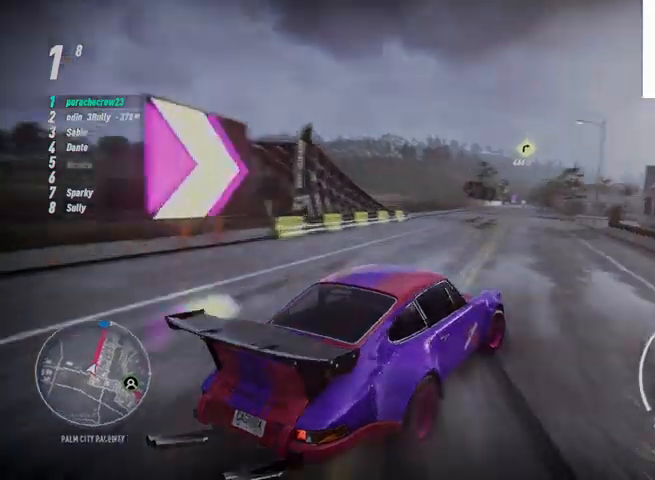
Gameplay with a controller (PlayStation layout); each line is a JSON object with the inputs held at the frame after it. "events" lists button and stick changes between this image and that frame as [ms after this image, input, new state], when the widget could be followed in between.
{"buttons": ["L1", "R2"], "left_stick": "right", "right_stick": "center", "events": [[459, "L1", "down"]]}
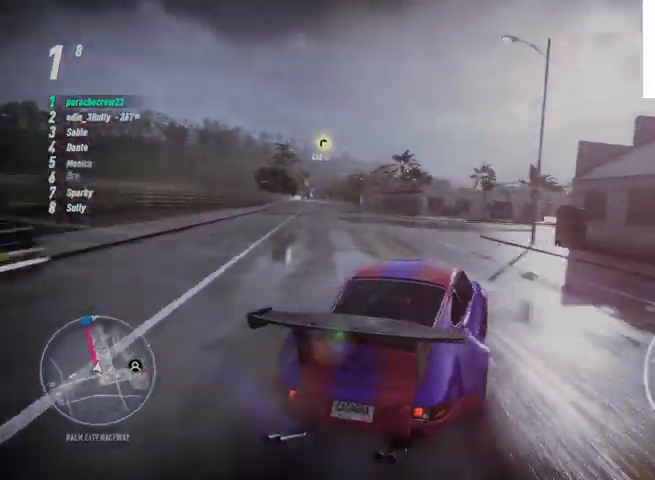
{"buttons": ["R2"], "left_stick": "right", "right_stick": "center", "events": [[42, "L1", "up"], [126, "L1", "down"], [292, "L1", "up"]]}
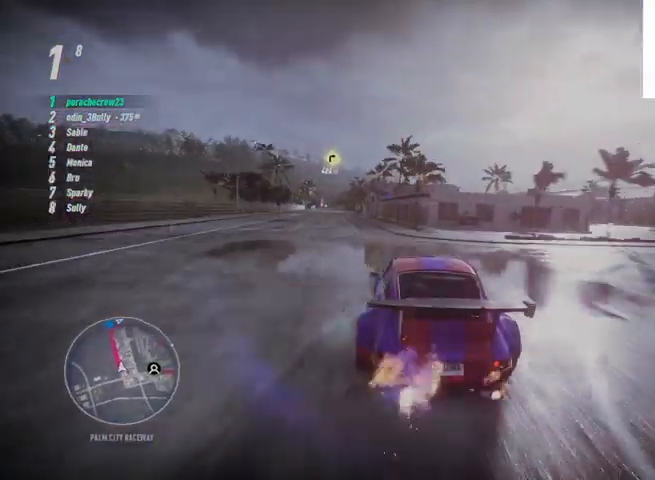
{"buttons": ["R2"], "left_stick": "right", "right_stick": "center", "events": []}
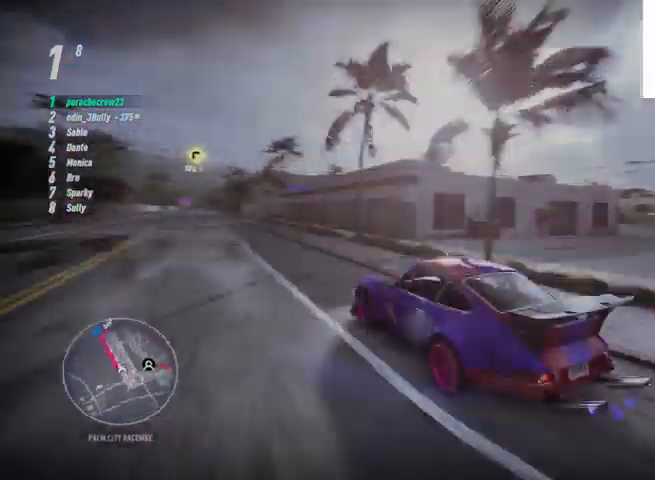
{"buttons": ["R2"], "left_stick": "right", "right_stick": "right", "events": [[126, "right_stick", "right"]]}
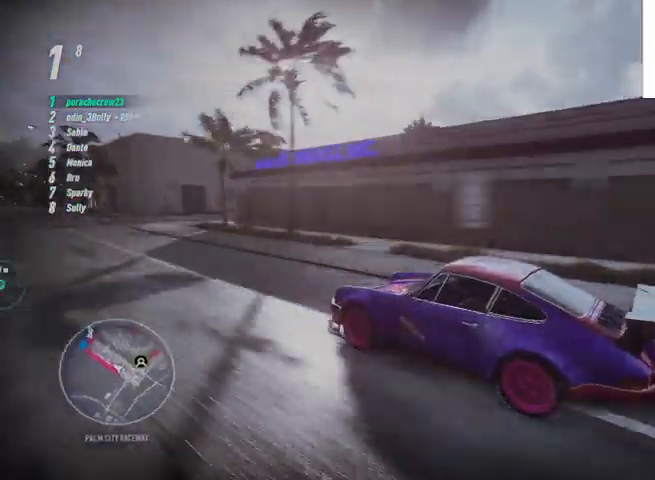
{"buttons": ["R2"], "left_stick": "right", "right_stick": "center", "events": [[417, "right_stick", "center"]]}
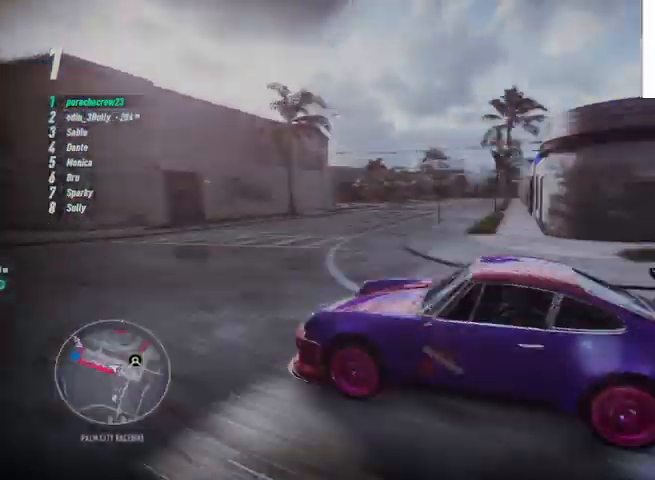
{"buttons": ["R2"], "left_stick": "right", "right_stick": "center", "events": []}
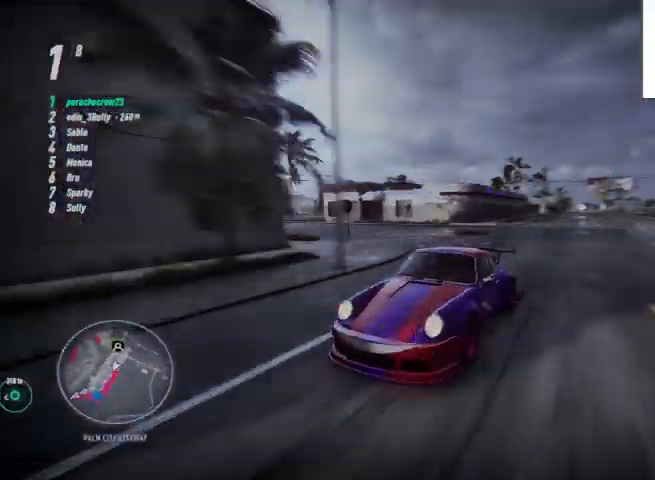
{"buttons": ["R2"], "left_stick": "right", "right_stick": "center", "events": []}
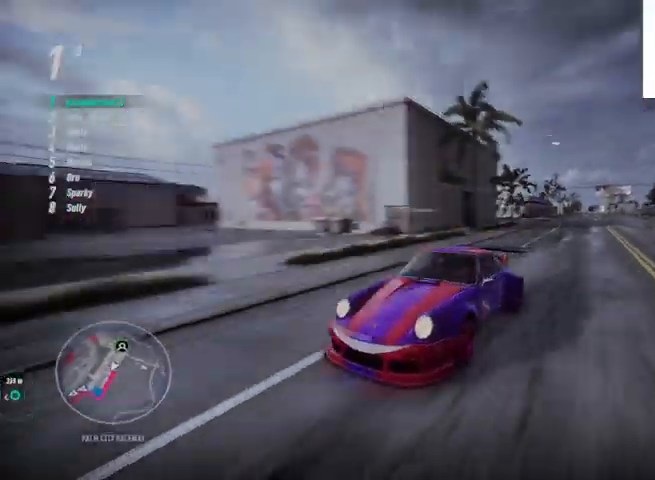
{"buttons": ["R2"], "left_stick": "right", "right_stick": "down-right", "events": [[334, "right_stick", "right"], [459, "right_stick", "down-right"]]}
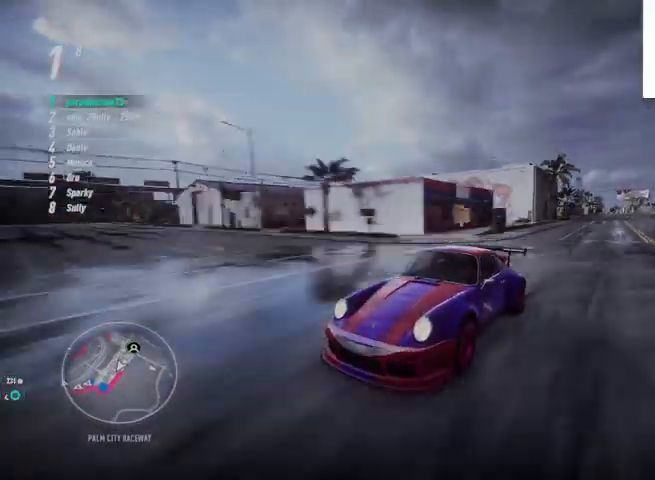
{"buttons": ["R2"], "left_stick": "right", "right_stick": "down-right", "events": []}
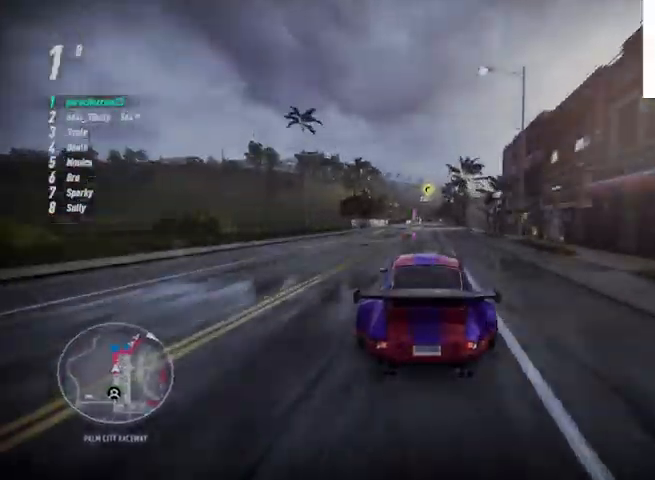
{"buttons": ["R1", "R2"], "left_stick": "right", "right_stick": "down-right", "events": [[501, "R1", "down"]]}
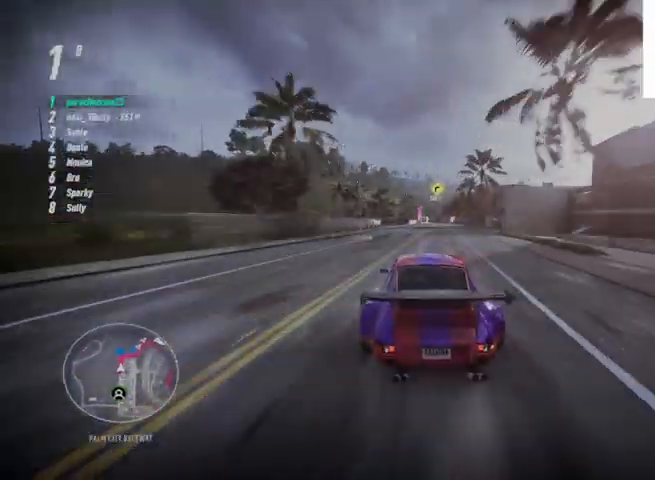
{"buttons": ["R2"], "left_stick": "center", "right_stick": "center", "events": [[42, "left_stick", "center"], [42, "right_stick", "center"], [83, "R1", "up"]]}
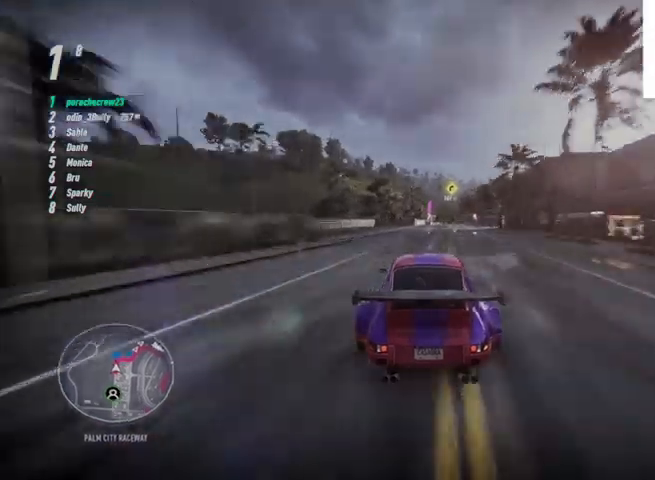
{"buttons": ["R2"], "left_stick": "center", "right_stick": "center", "events": []}